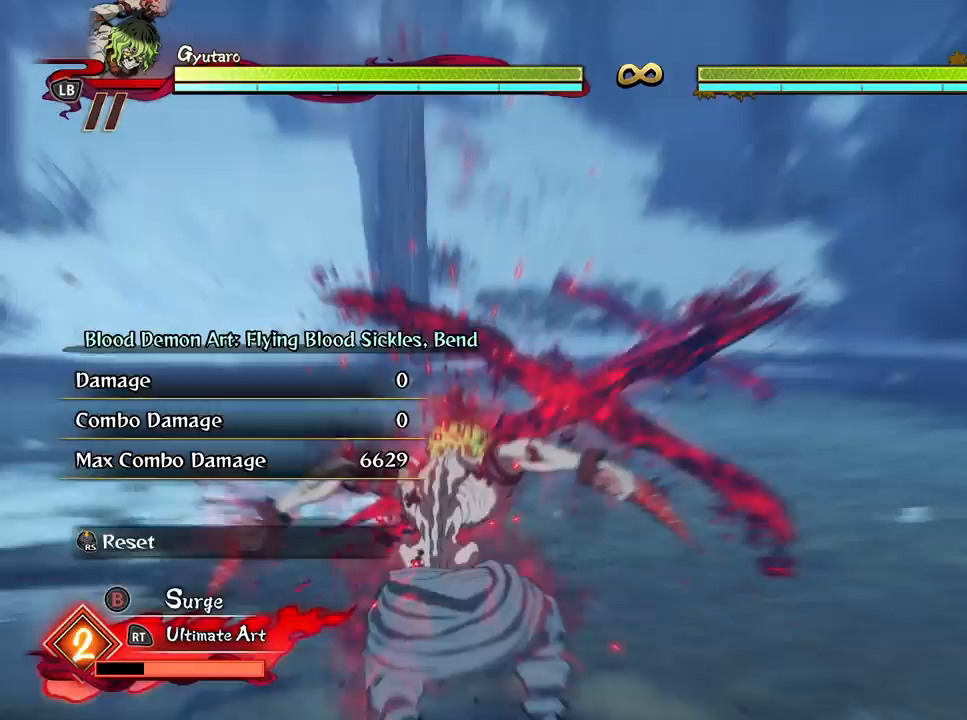
Gameplay with a controller (Xbox layout); each line is a JSON object with the inputs held at the frame after it. "events" lists button and stick changes between this image and that frame as [ms after this image, input, new state], when the widget could be followed in between.
{"buttons": [], "left_stick": "center", "right_stick": "center", "events": [[67, "B", "up"], [150, "B", "down"], [233, "B", "up"]]}
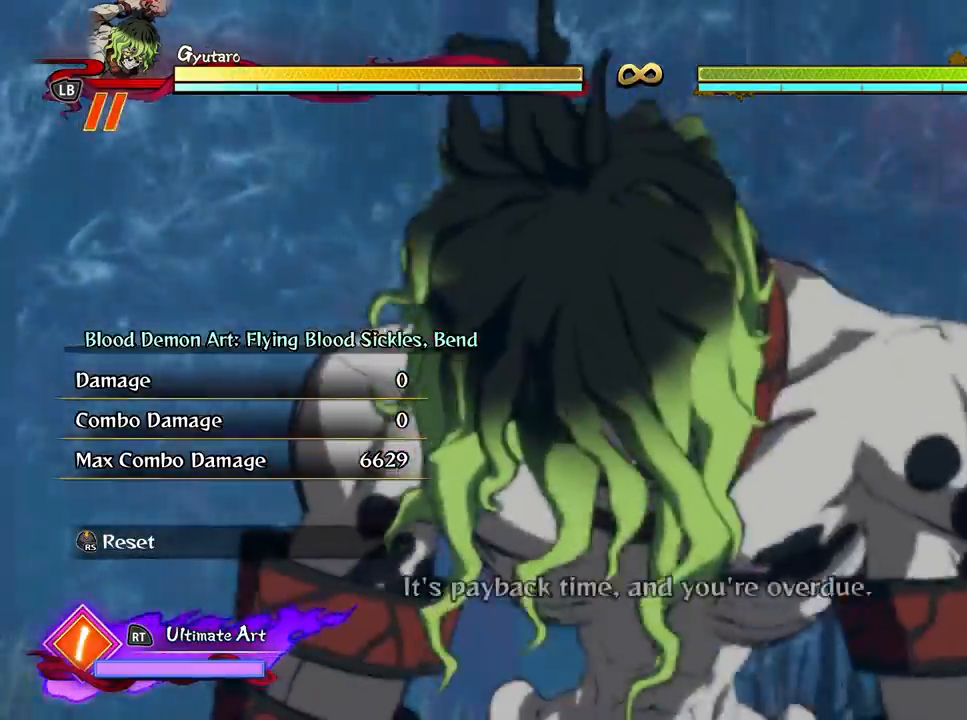
{"buttons": [], "left_stick": "down", "right_stick": "center", "events": [[17, "left_stick", "down"], [150, "L1", "down"], [250, "L1", "up"], [350, "L1", "down"], [450, "L1", "up"]]}
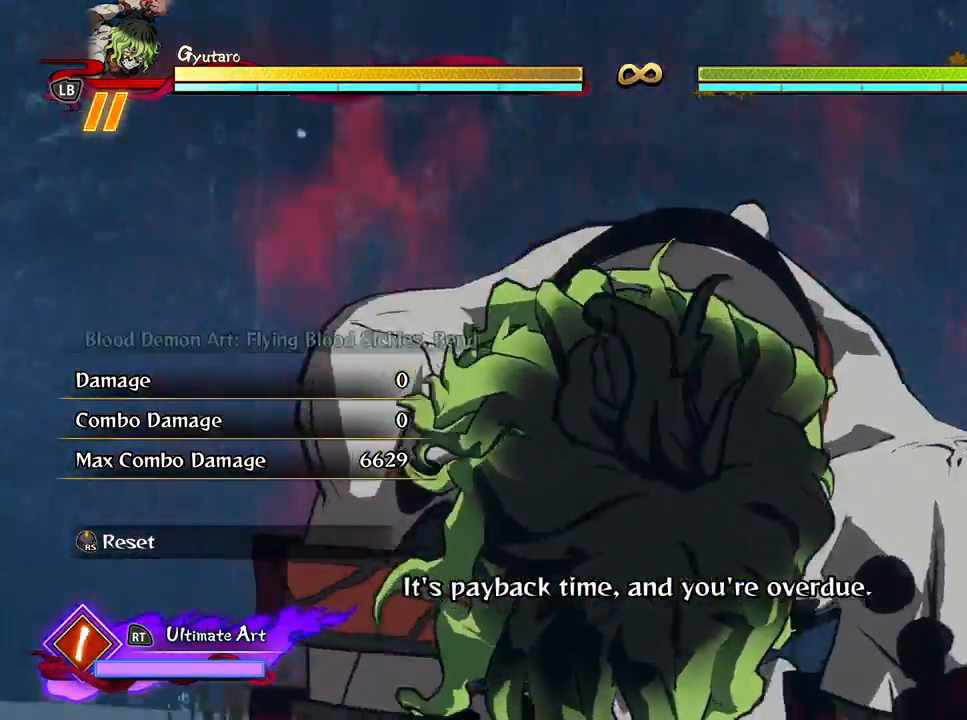
{"buttons": ["L1"], "left_stick": "down", "right_stick": "center", "events": [[83, "L1", "down"], [150, "L1", "up"], [283, "L1", "down"], [367, "L1", "up"], [500, "L1", "down"]]}
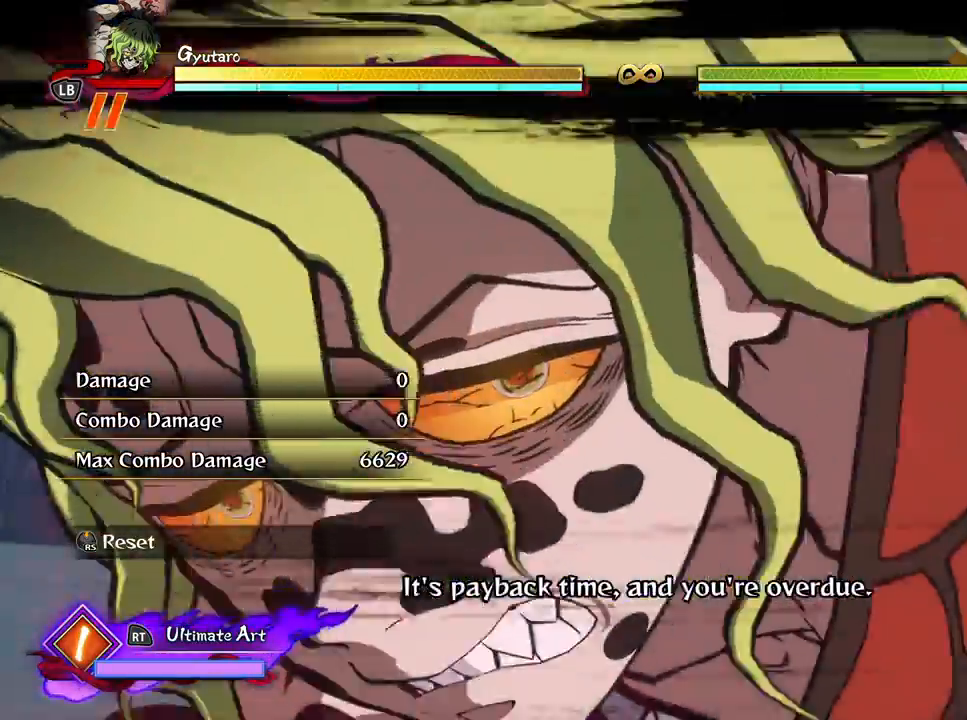
{"buttons": [], "left_stick": "down", "right_stick": "center", "events": [[83, "L1", "up"], [383, "L1", "down"], [483, "L1", "up"]]}
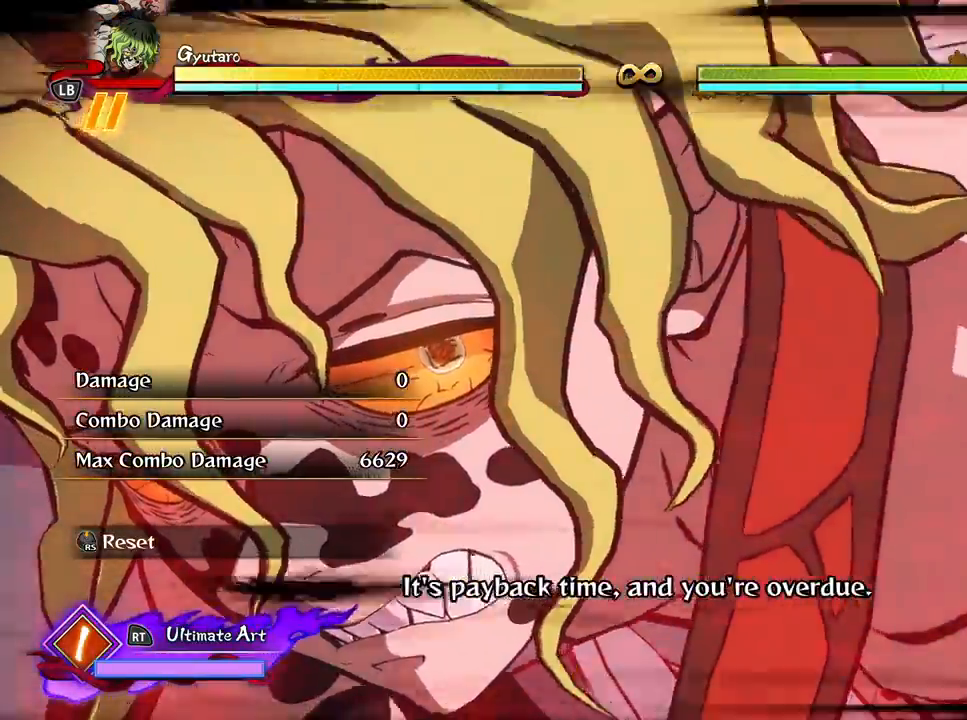
{"buttons": ["L1"], "left_stick": "down", "right_stick": "center", "events": [[83, "L1", "down"], [183, "L1", "up"], [267, "L1", "down"], [367, "L1", "up"], [483, "L1", "down"]]}
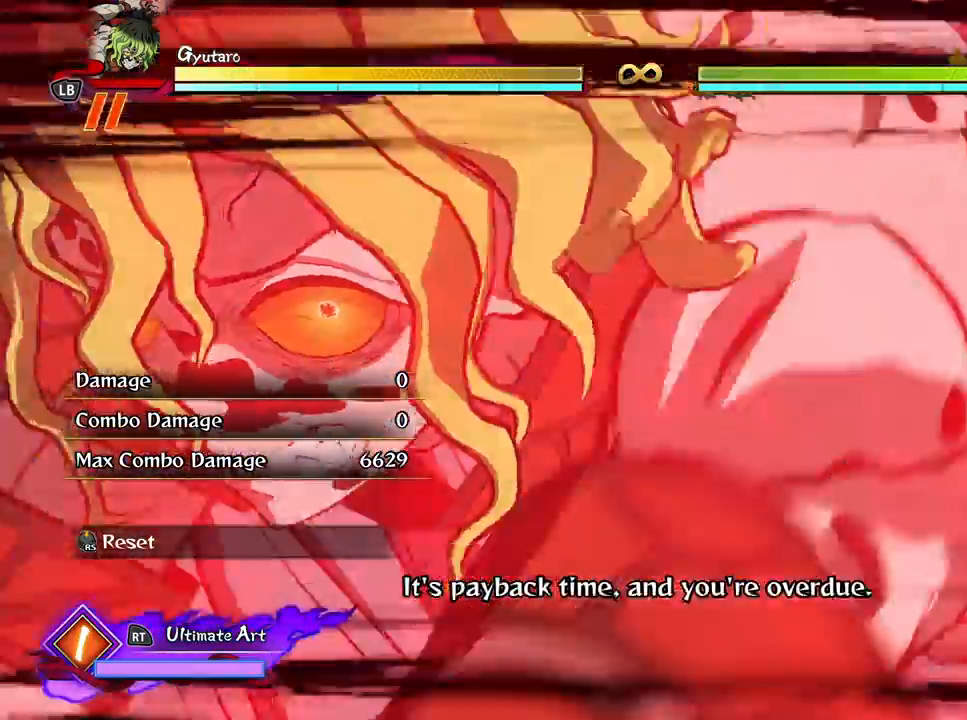
{"buttons": [], "left_stick": "down", "right_stick": "center", "events": [[50, "L1", "up"], [150, "L1", "down"], [250, "L1", "up"], [350, "L1", "down"], [433, "L1", "up"]]}
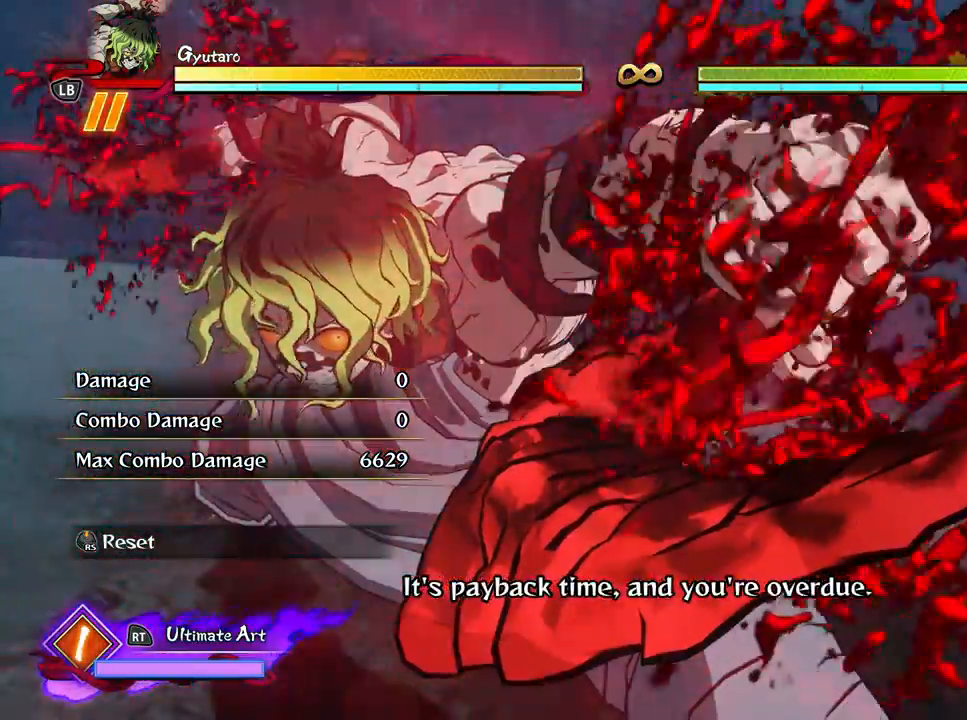
{"buttons": [], "left_stick": "down", "right_stick": "center", "events": [[33, "L1", "down"], [117, "L1", "up"], [217, "L1", "down"], [300, "L1", "up"], [400, "L1", "down"], [483, "L1", "up"]]}
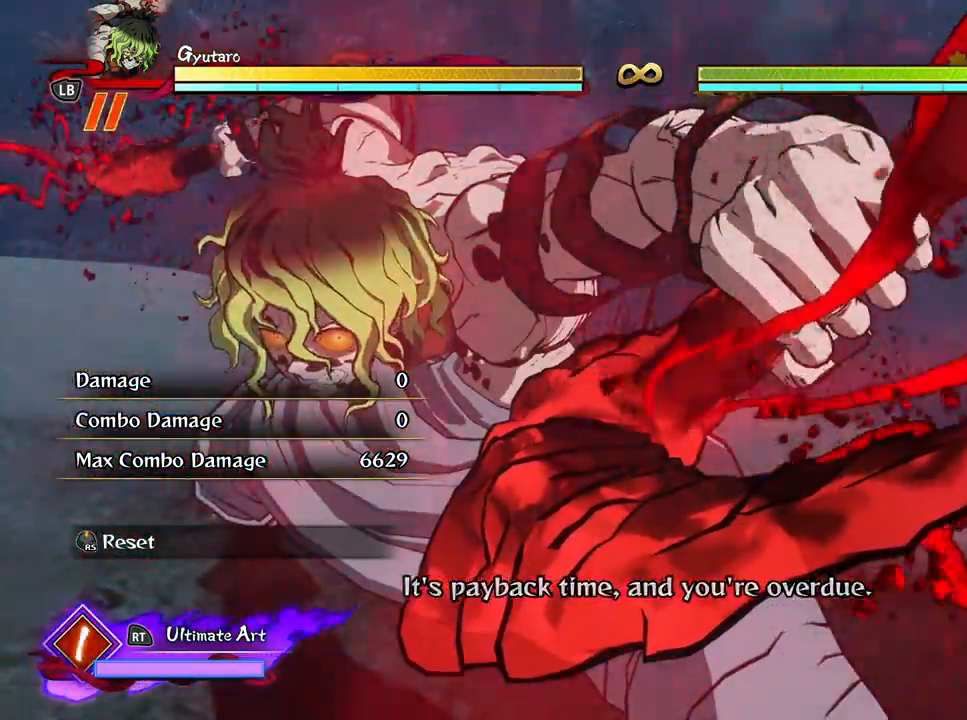
{"buttons": ["L1"], "left_stick": "down", "right_stick": "center", "events": [[83, "L1", "down"], [167, "L1", "up"], [267, "L1", "down"], [350, "L1", "up"], [450, "L1", "down"]]}
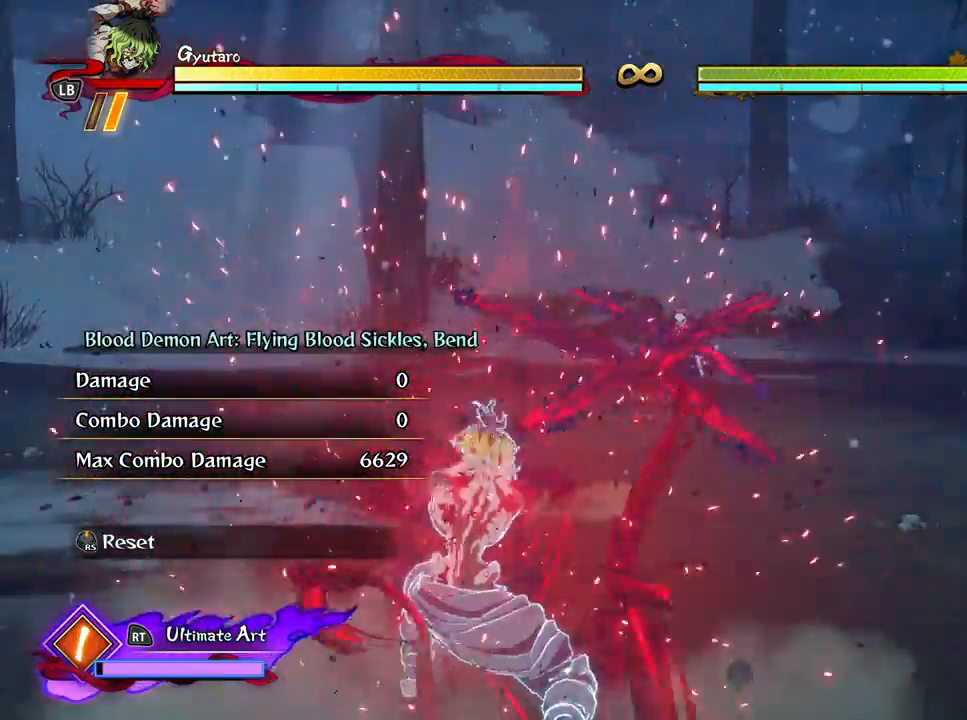
{"buttons": ["L1"], "left_stick": "down", "right_stick": "center", "events": [[17, "L1", "up"], [133, "L1", "down"], [200, "L1", "up"], [317, "L1", "down"], [383, "L1", "up"], [483, "L1", "down"]]}
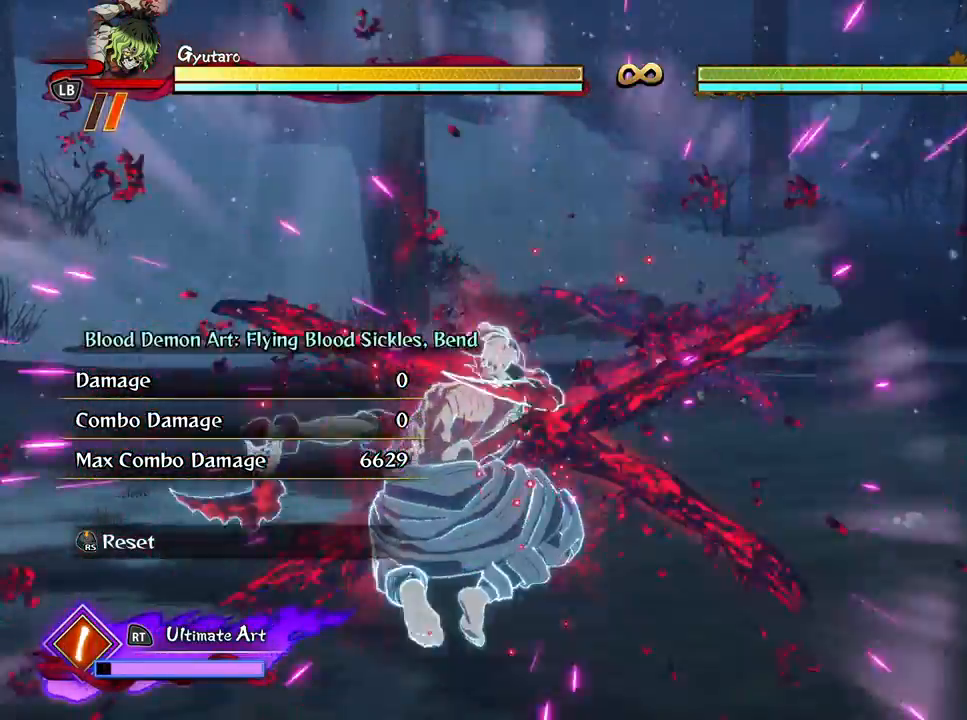
{"buttons": [], "left_stick": "center", "right_stick": "center", "events": [[67, "L1", "up"], [167, "L1", "down"], [250, "L1", "up"], [333, "L1", "down"], [417, "L1", "up"], [500, "left_stick", "center"]]}
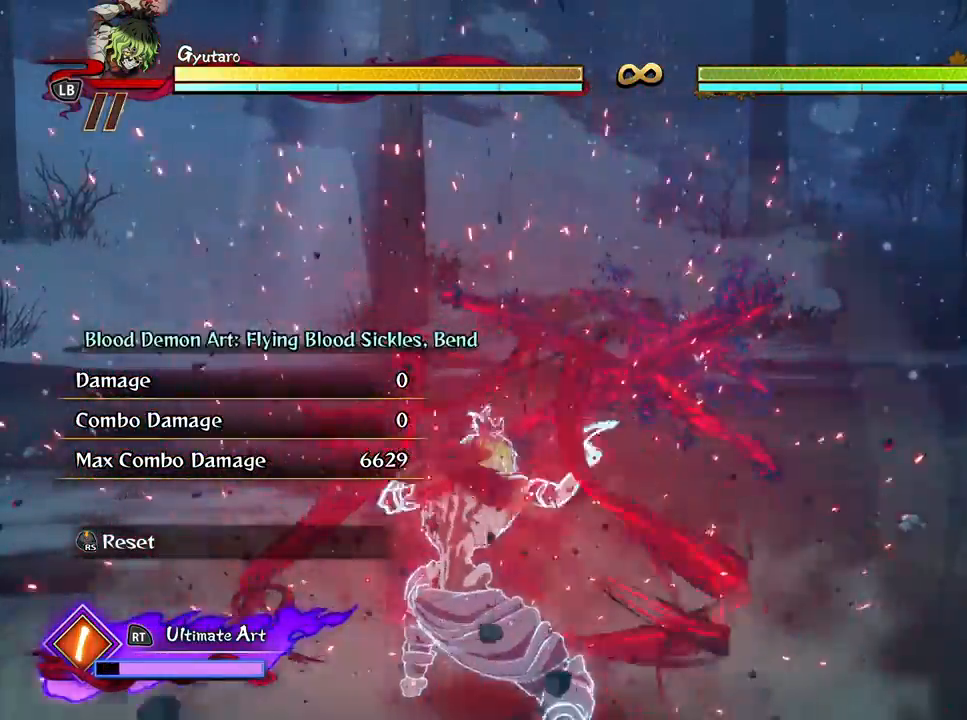
{"buttons": [], "left_stick": "center", "right_stick": "center", "events": [[133, "L2", "down"], [250, "L2", "up"], [350, "L2", "down"], [467, "L2", "up"]]}
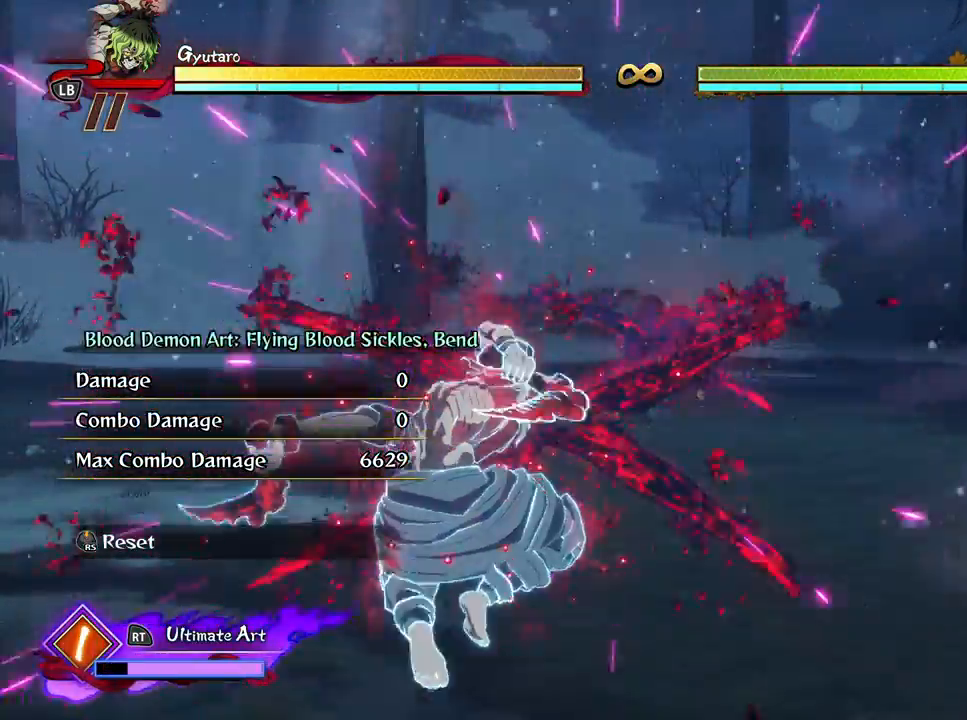
{"buttons": [], "left_stick": "center", "right_stick": "center", "events": [[17, "L2", "down"], [167, "L2", "up"], [250, "L2", "down"], [367, "L2", "up"]]}
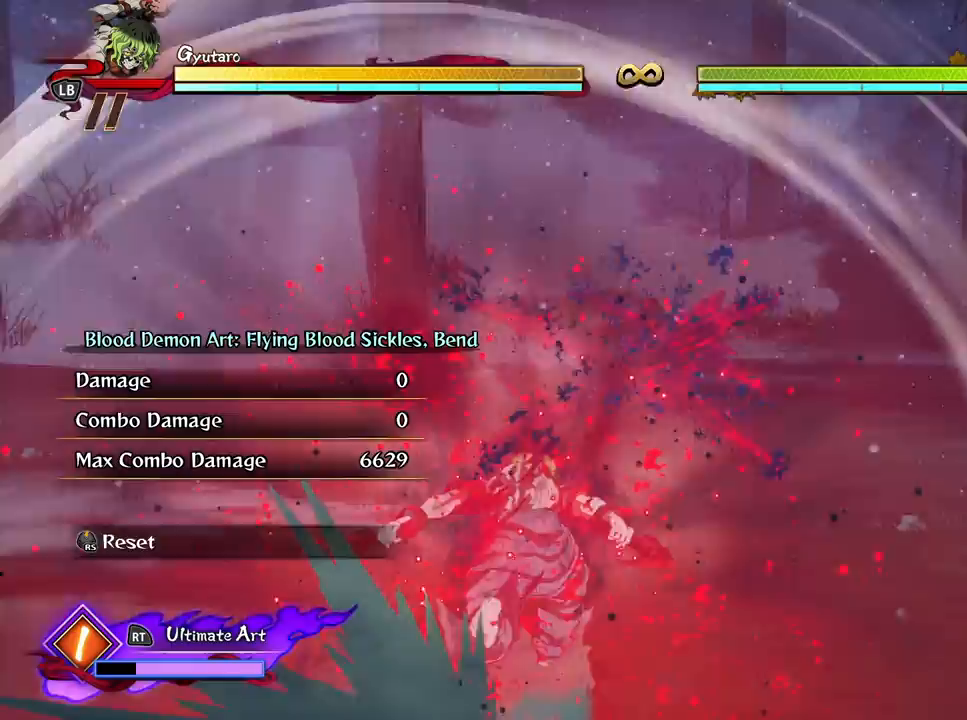
{"buttons": [], "left_stick": "center", "right_stick": "center", "events": [[300, "R1", "down"], [483, "R1", "up"]]}
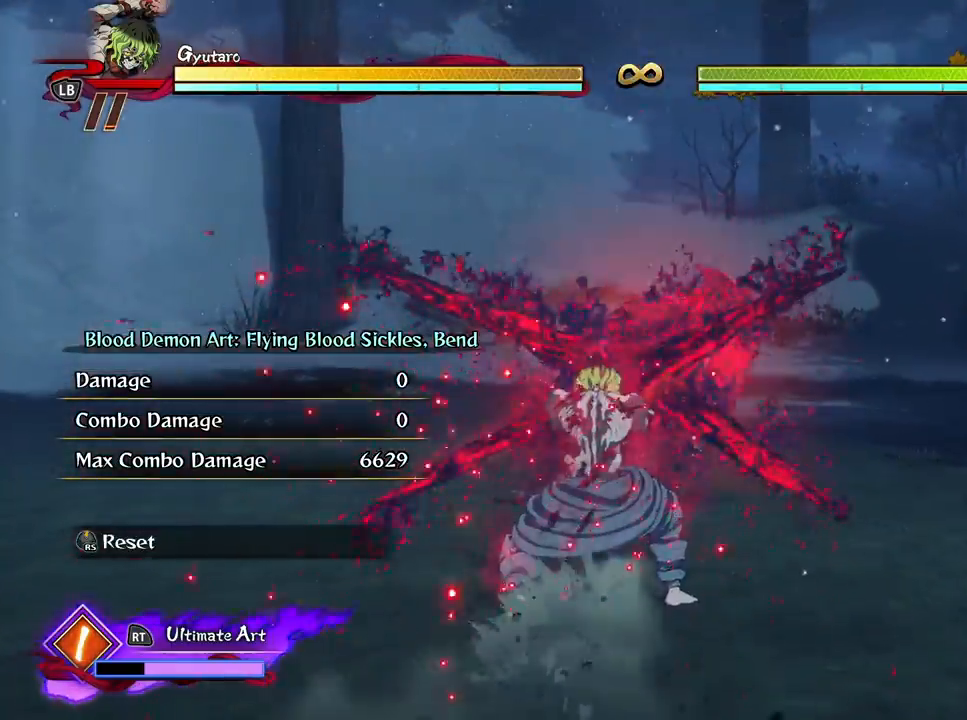
{"buttons": [], "left_stick": "up", "right_stick": "center", "events": [[333, "left_stick", "up"]]}
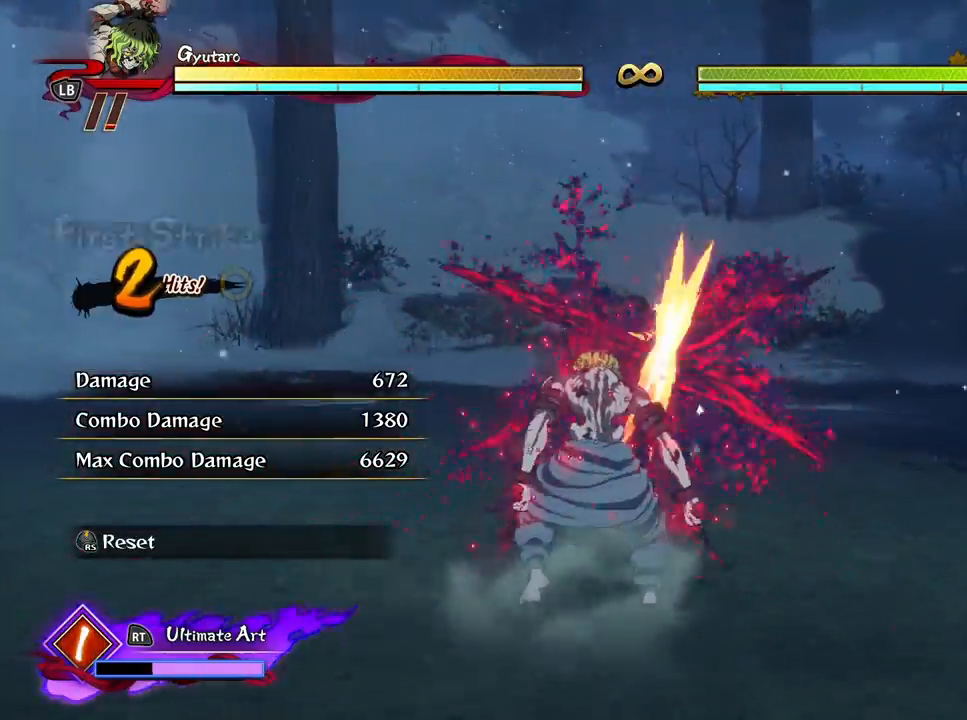
{"buttons": ["X"], "left_stick": "down-left", "right_stick": "center", "events": [[150, "left_stick", "down-left"], [183, "X", "down"]]}
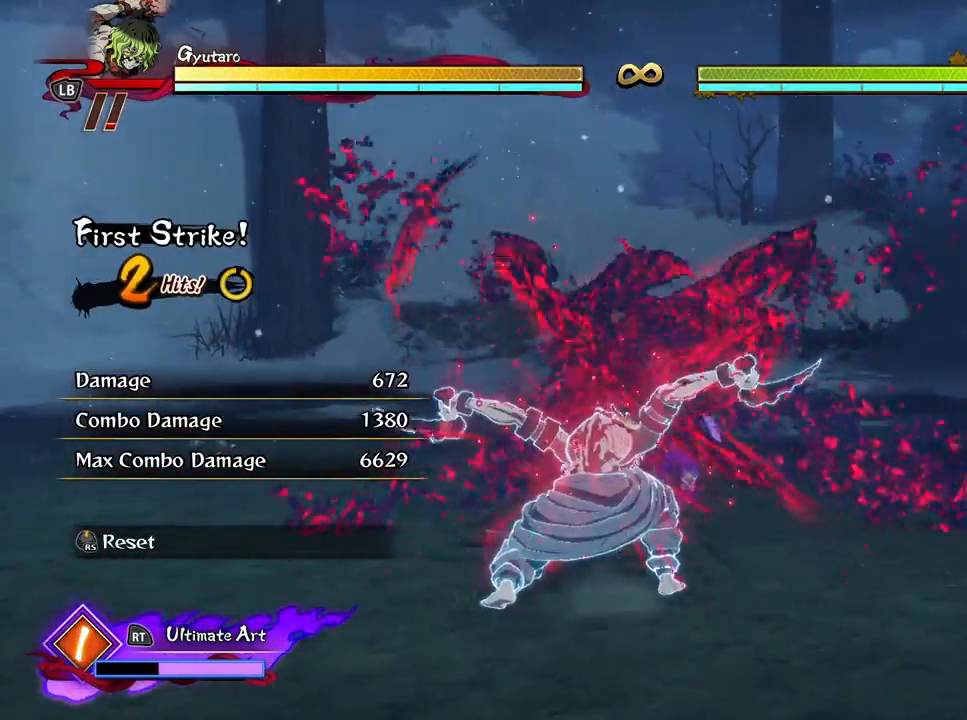
{"buttons": ["X"], "left_stick": "down-left", "right_stick": "center", "events": []}
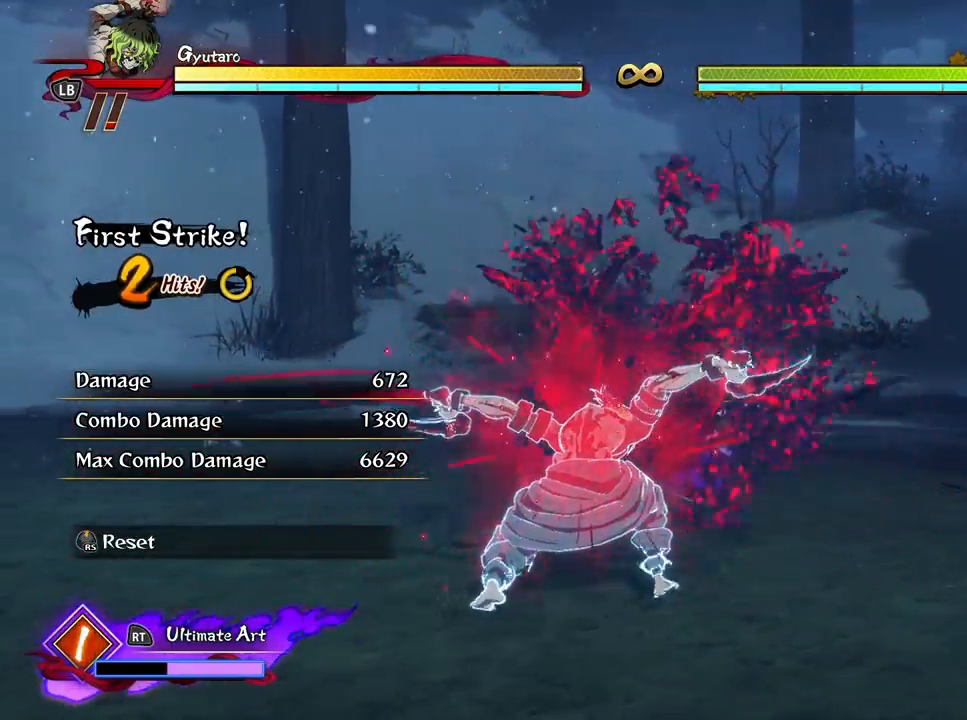
{"buttons": ["X"], "left_stick": "down-left", "right_stick": "center", "events": []}
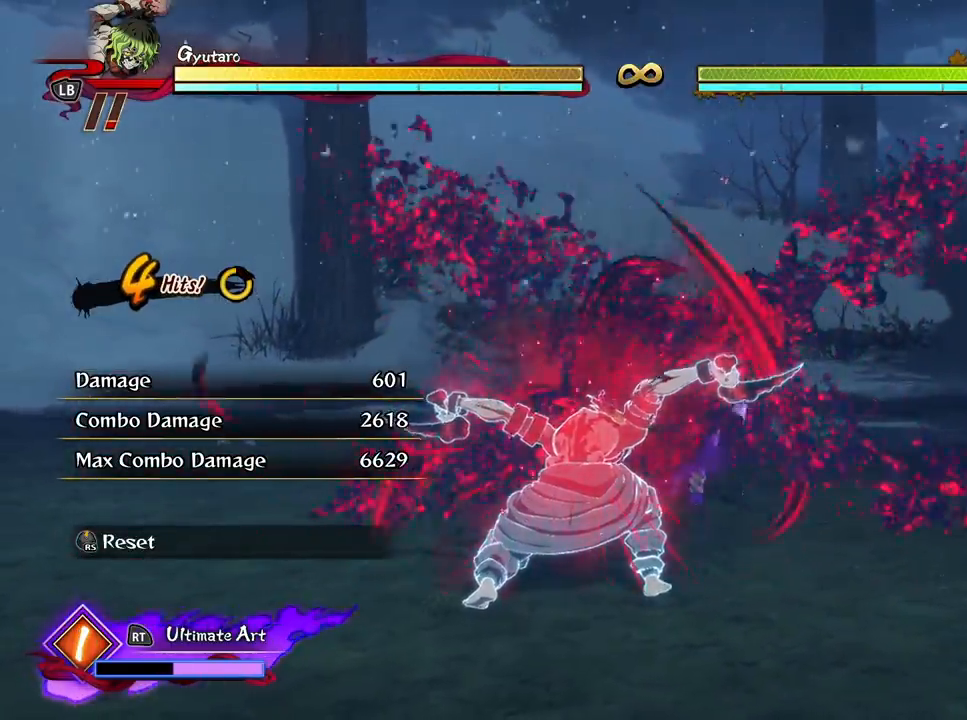
{"buttons": ["X"], "left_stick": "down-left", "right_stick": "center", "events": []}
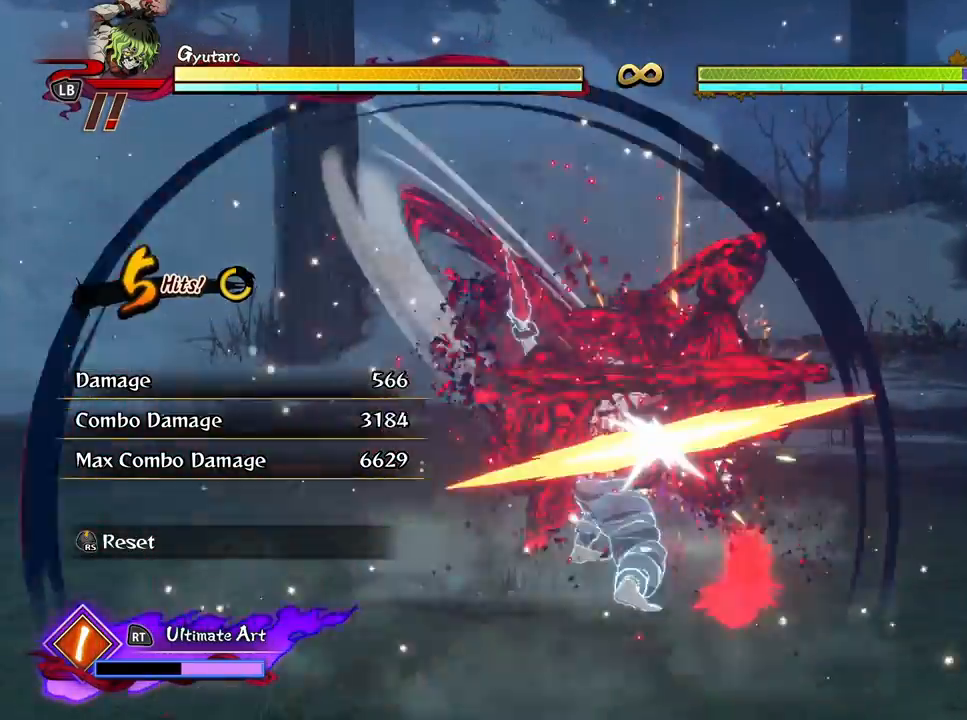
{"buttons": [], "left_stick": "center", "right_stick": "center", "events": [[267, "left_stick", "center"], [300, "X", "up"]]}
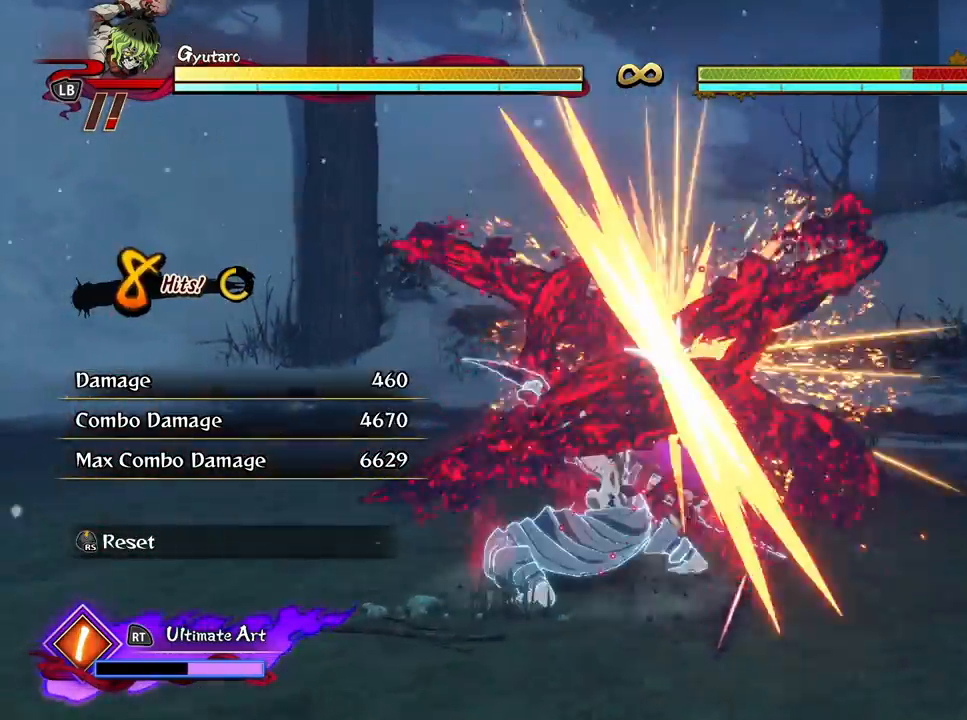
{"buttons": [], "left_stick": "center", "right_stick": "center", "events": [[333, "Y", "down"], [450, "Y", "up"]]}
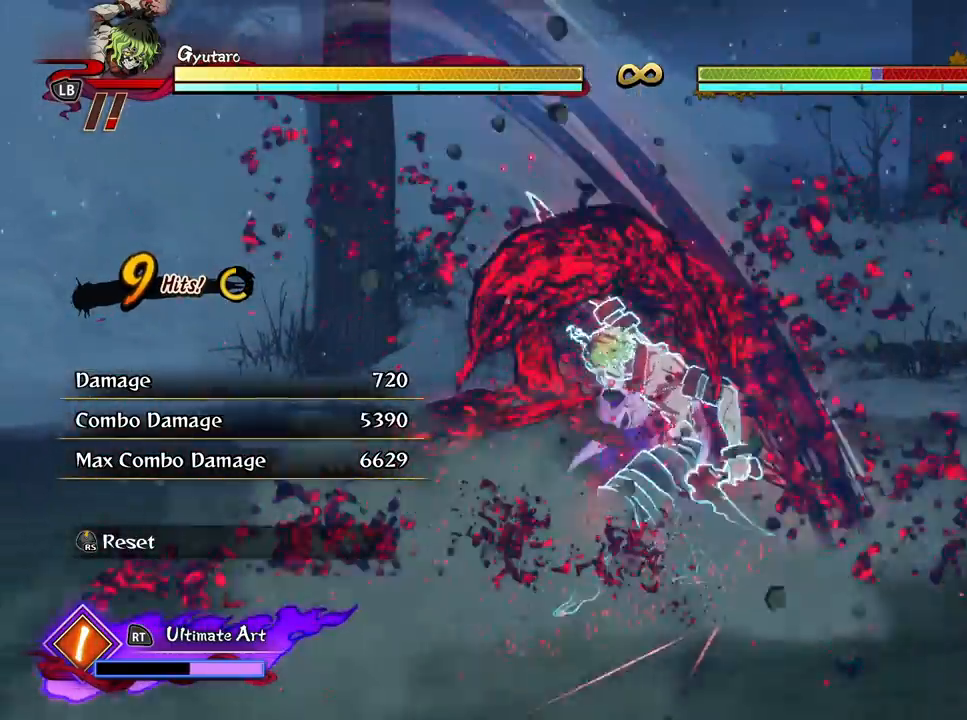
{"buttons": [], "left_stick": "center", "right_stick": "center", "events": [[33, "Y", "down"], [133, "Y", "up"], [217, "Y", "down"], [317, "Y", "up"], [383, "Y", "down"], [500, "Y", "up"]]}
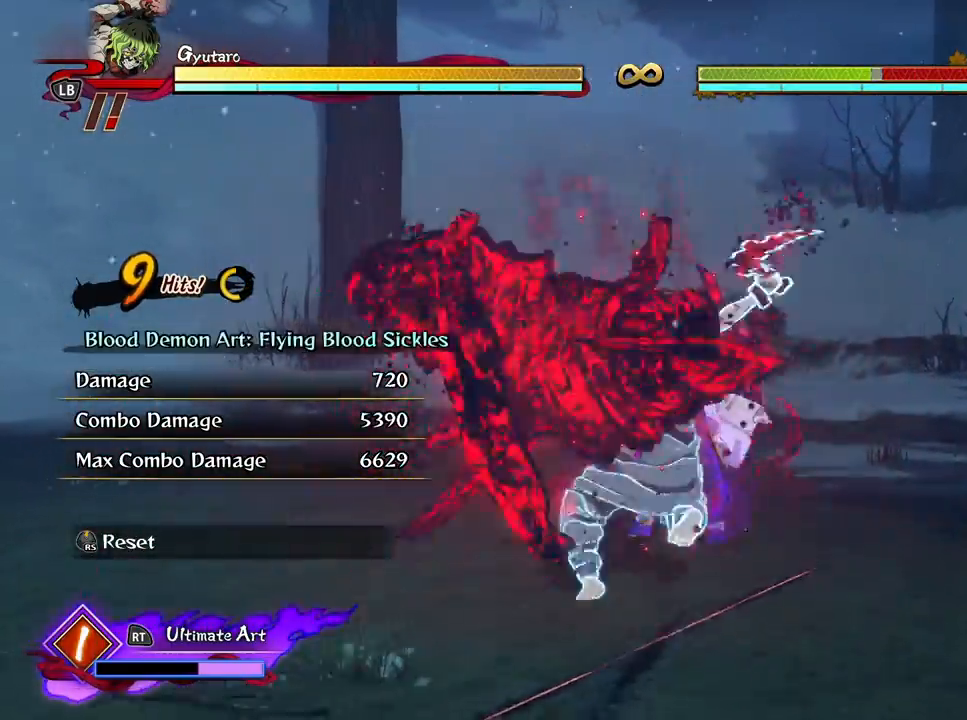
{"buttons": [], "left_stick": "down", "right_stick": "center", "events": [[100, "left_stick", "down"], [167, "Y", "down"], [300, "Y", "up"], [417, "Y", "down"], [500, "Y", "up"]]}
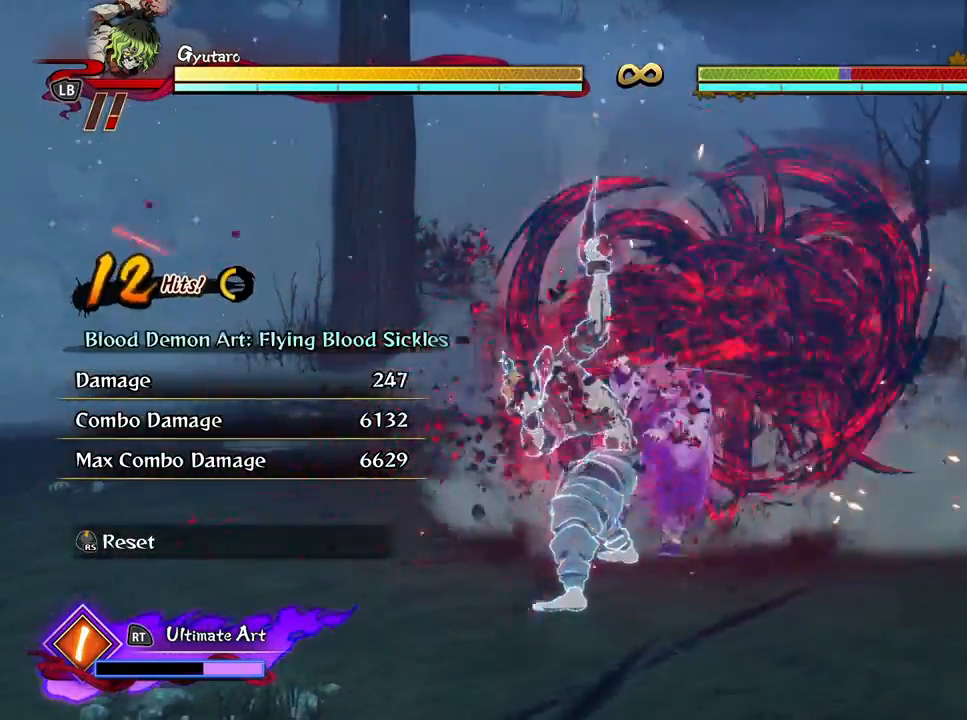
{"buttons": [], "left_stick": "center", "right_stick": "center", "events": [[83, "Y", "down"], [200, "Y", "up"], [333, "left_stick", "center"]]}
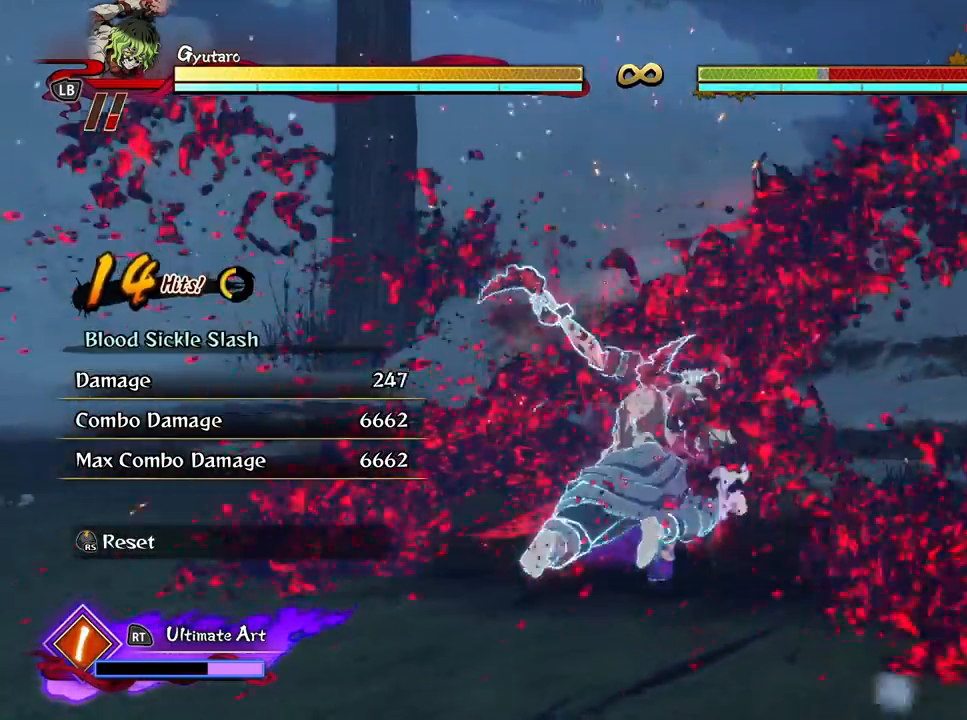
{"buttons": [], "left_stick": "center", "right_stick": "center", "events": [[133, "Y", "down"], [250, "Y", "up"], [333, "Y", "down"], [433, "Y", "up"]]}
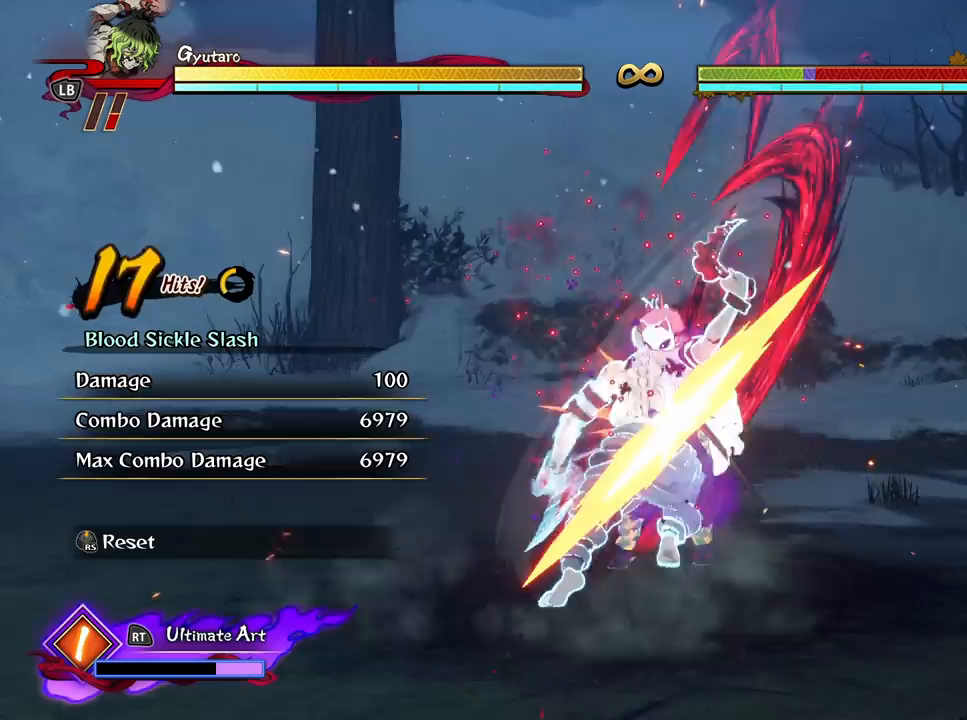
{"buttons": [], "left_stick": "center", "right_stick": "center", "events": [[17, "Y", "down"], [133, "Y", "up"], [200, "Y", "down"], [283, "Y", "up"], [367, "Y", "down"], [417, "Y", "up"]]}
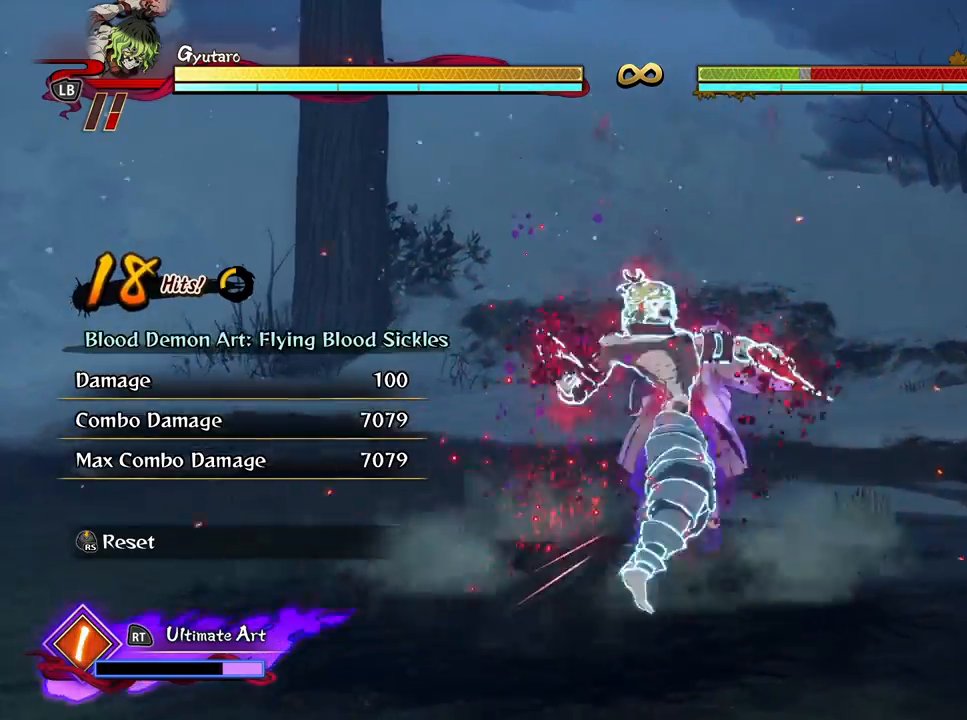
{"buttons": ["Y"], "left_stick": "down", "right_stick": "center", "events": [[100, "left_stick", "down"], [167, "Y", "down"], [267, "Y", "up"], [350, "Y", "down"], [450, "Y", "up"], [483, "Y", "down"]]}
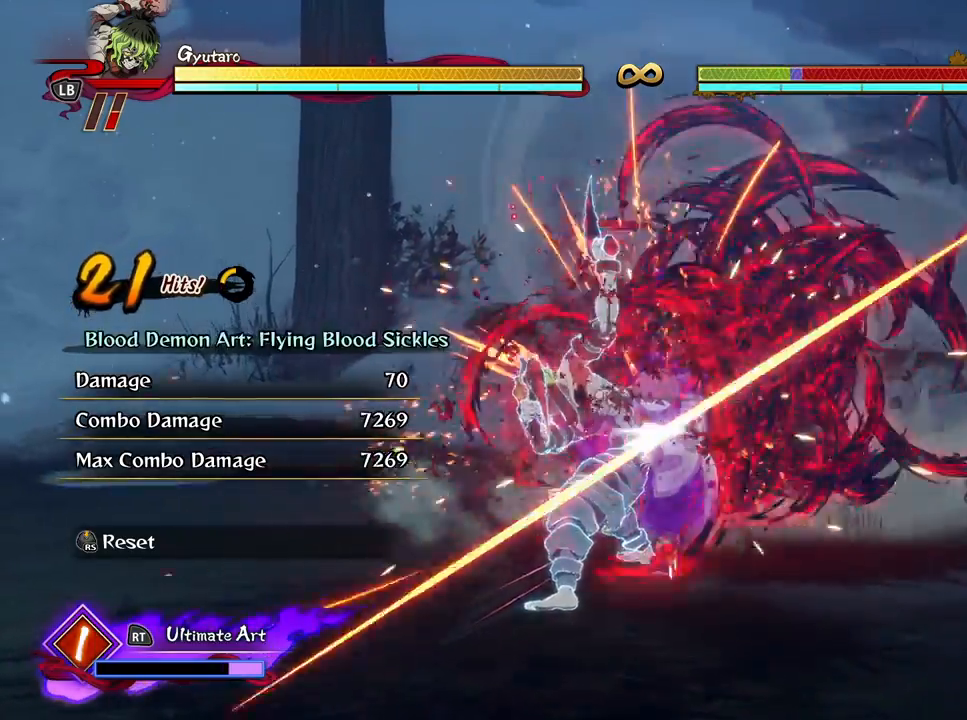
{"buttons": ["R2"], "left_stick": "center", "right_stick": "center", "events": [[117, "Y", "up"], [200, "Y", "down"], [267, "Y", "up"], [317, "left_stick", "center"], [500, "R2", "down"]]}
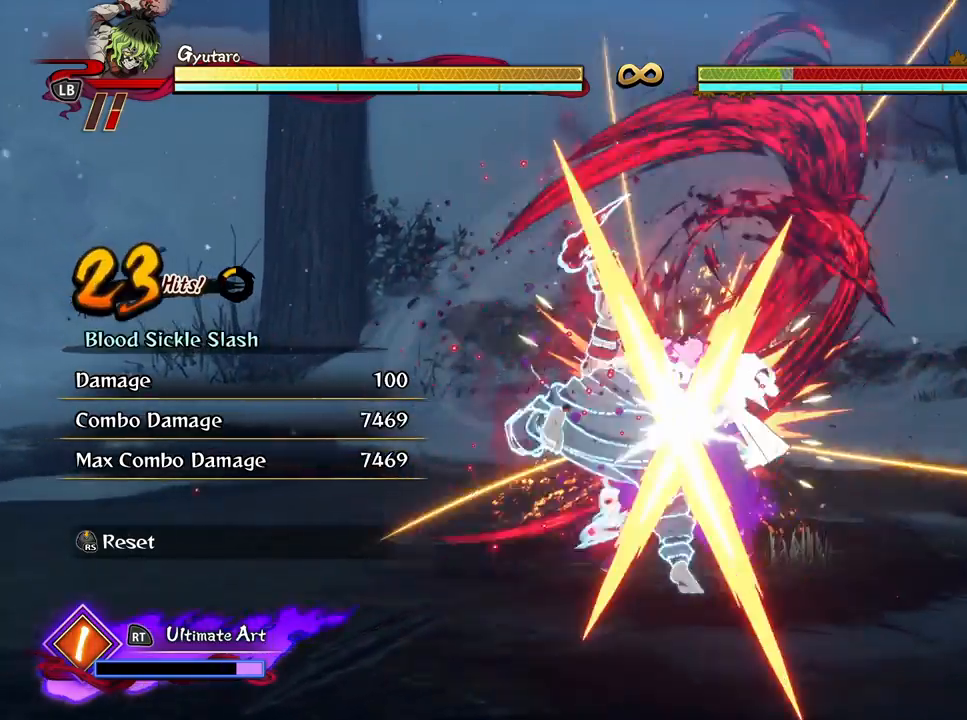
{"buttons": ["R2"], "left_stick": "center", "right_stick": "center", "events": [[100, "R2", "up"], [150, "R2", "down"], [267, "R2", "up"], [333, "R2", "down"], [433, "R2", "up"], [500, "R2", "down"]]}
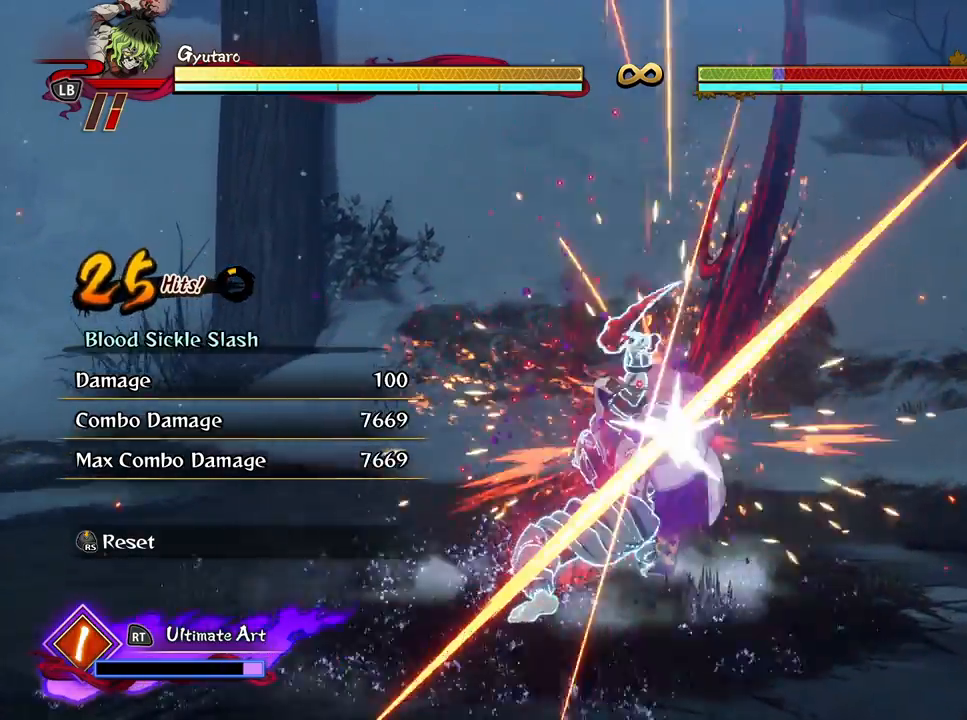
{"buttons": [], "left_stick": "center", "right_stick": "center", "events": [[100, "R2", "up"], [183, "R2", "down"], [300, "R2", "up"], [333, "R2", "down"], [467, "R2", "up"]]}